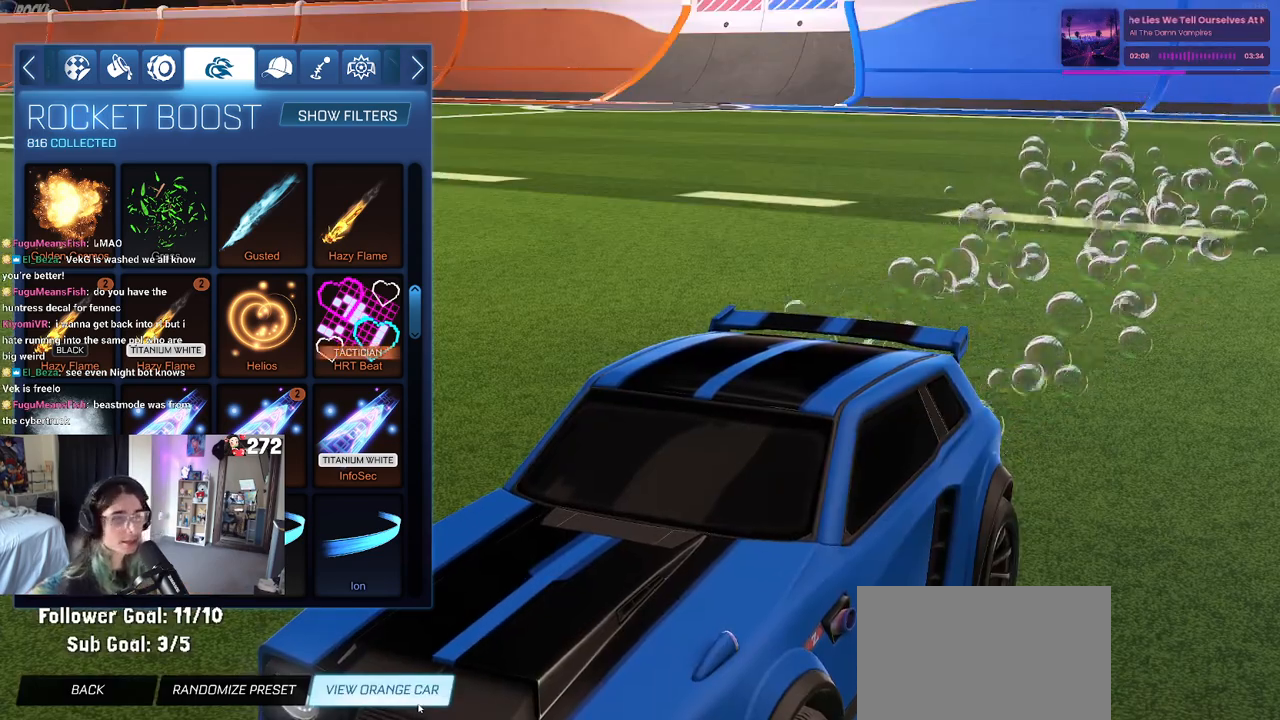
Gameplay with a controller (PlayStation layout); each line is a JSON object with the inputs held at the frame after it. "events" lists button and stick changes between this image and that frame as [ms after this image, input, new state], when the widget could be followed in between.
{"buttons": ["DPAD_DOWN"], "left_stick": "center", "right_stick": "center", "events": [[267, "DPAD_DOWN", "down"]]}
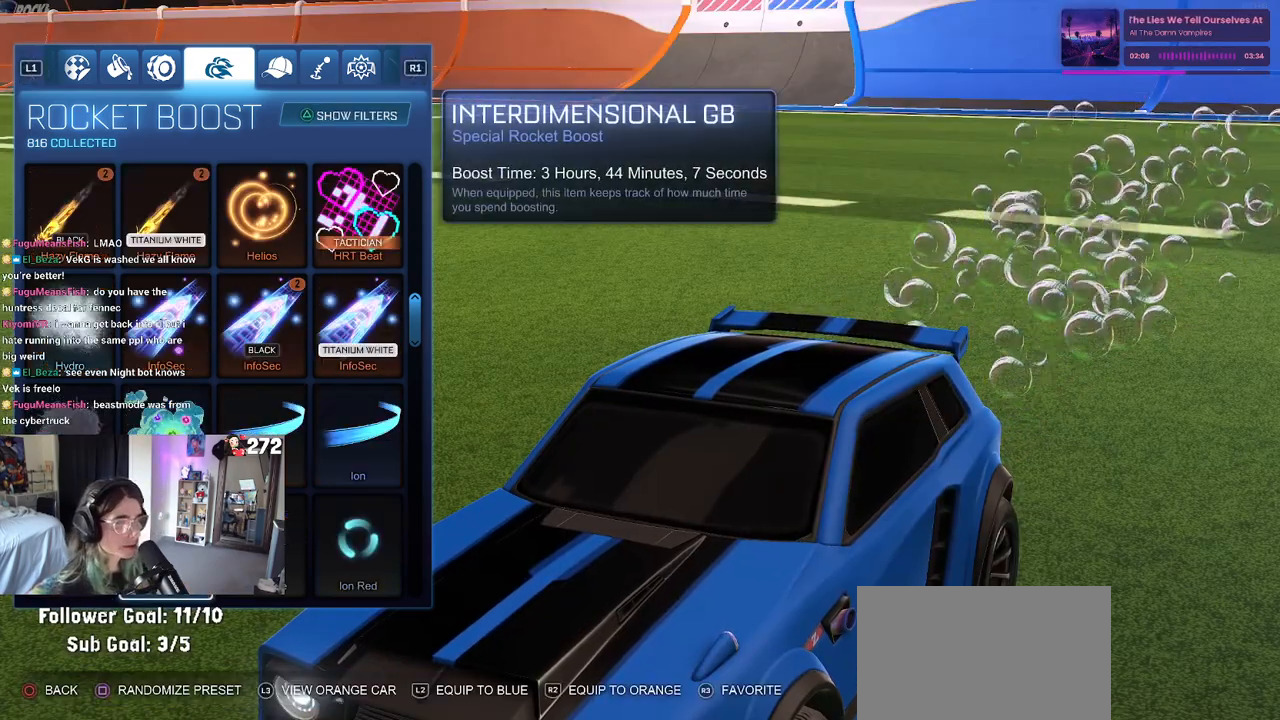
{"buttons": ["DPAD_DOWN"], "left_stick": "center", "right_stick": "center", "events": []}
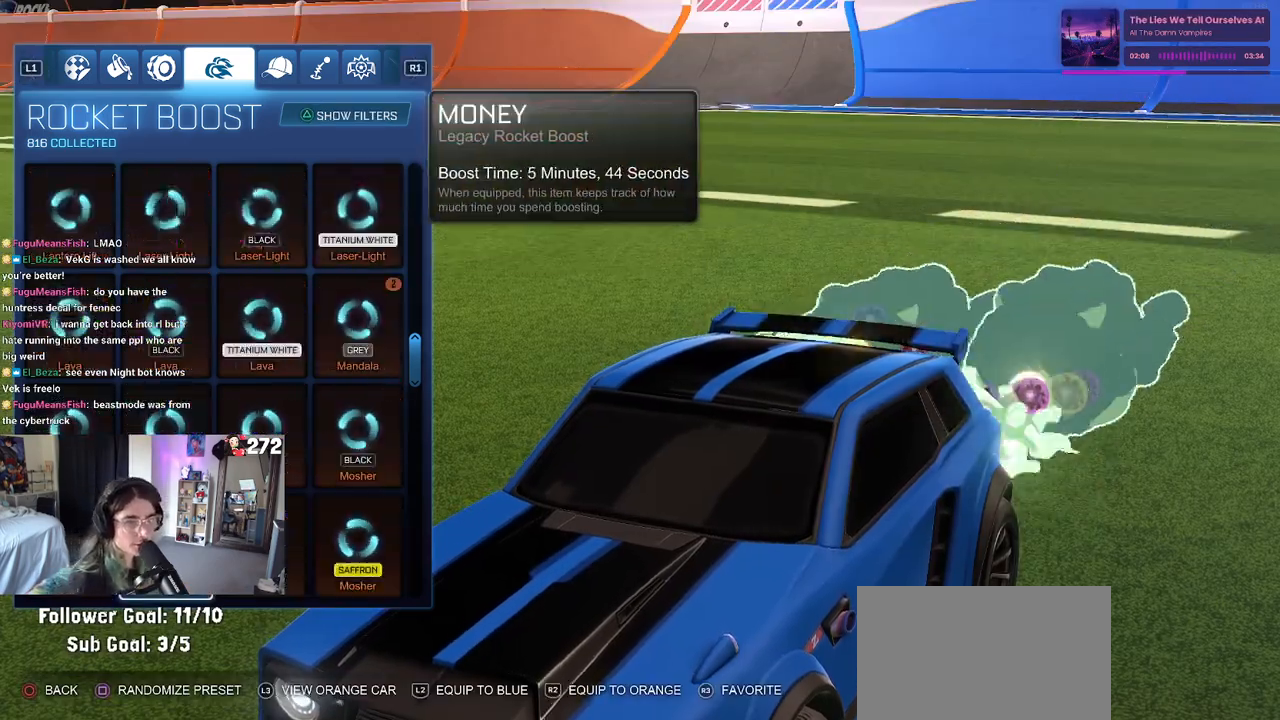
{"buttons": [], "left_stick": "center", "right_stick": "center", "events": [[217, "DPAD_DOWN", "up"]]}
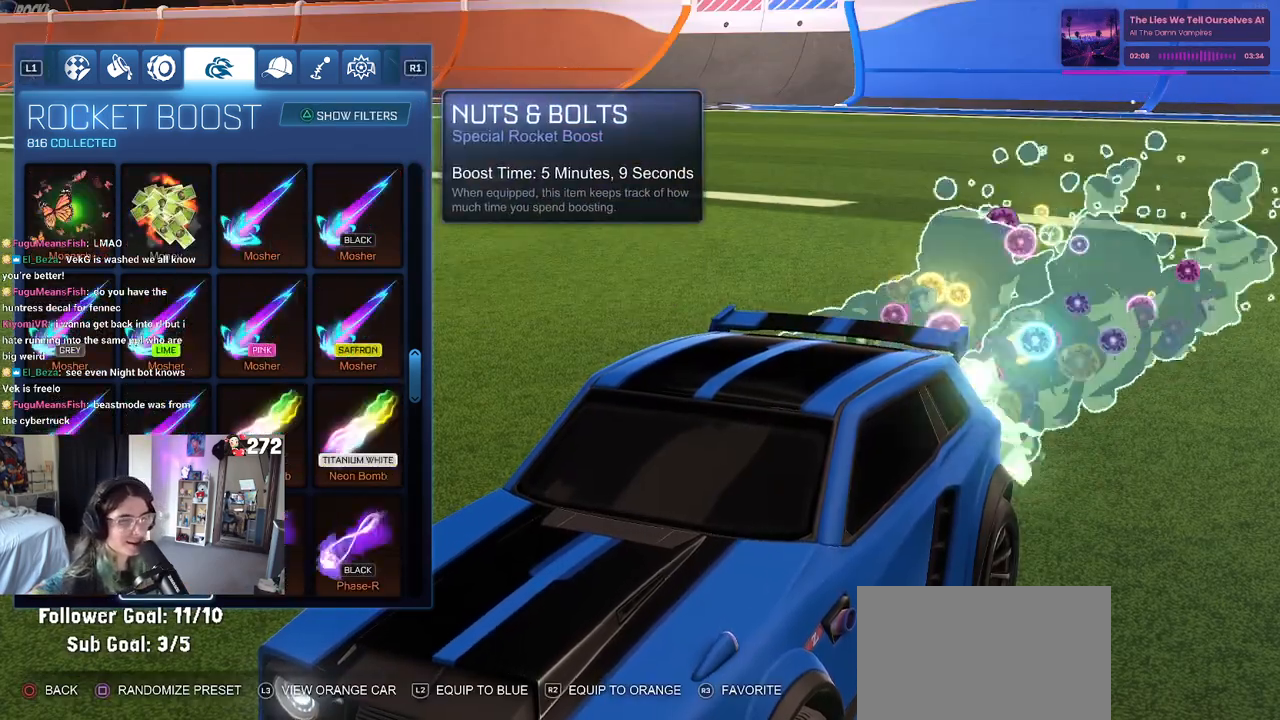
{"buttons": ["DPAD_DOWN"], "left_stick": "center", "right_stick": "center", "events": [[350, "DPAD_DOWN", "down"]]}
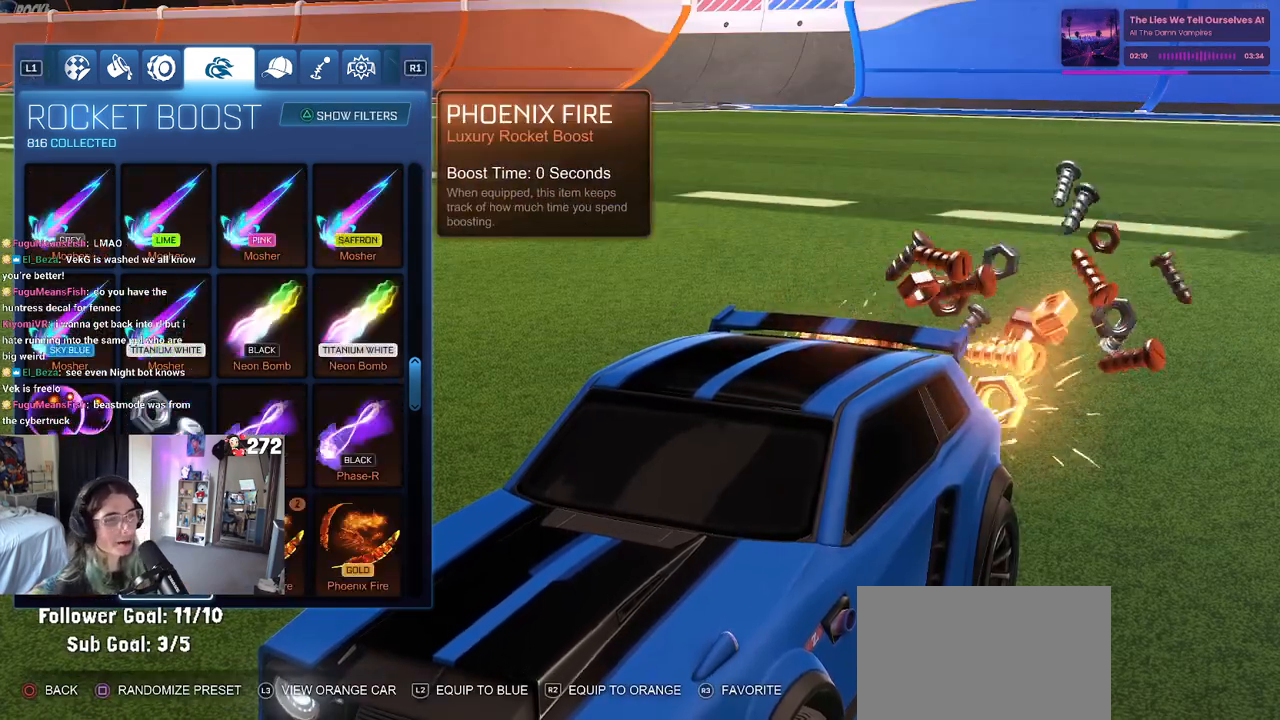
{"buttons": [], "left_stick": "center", "right_stick": "center", "events": [[467, "DPAD_DOWN", "up"]]}
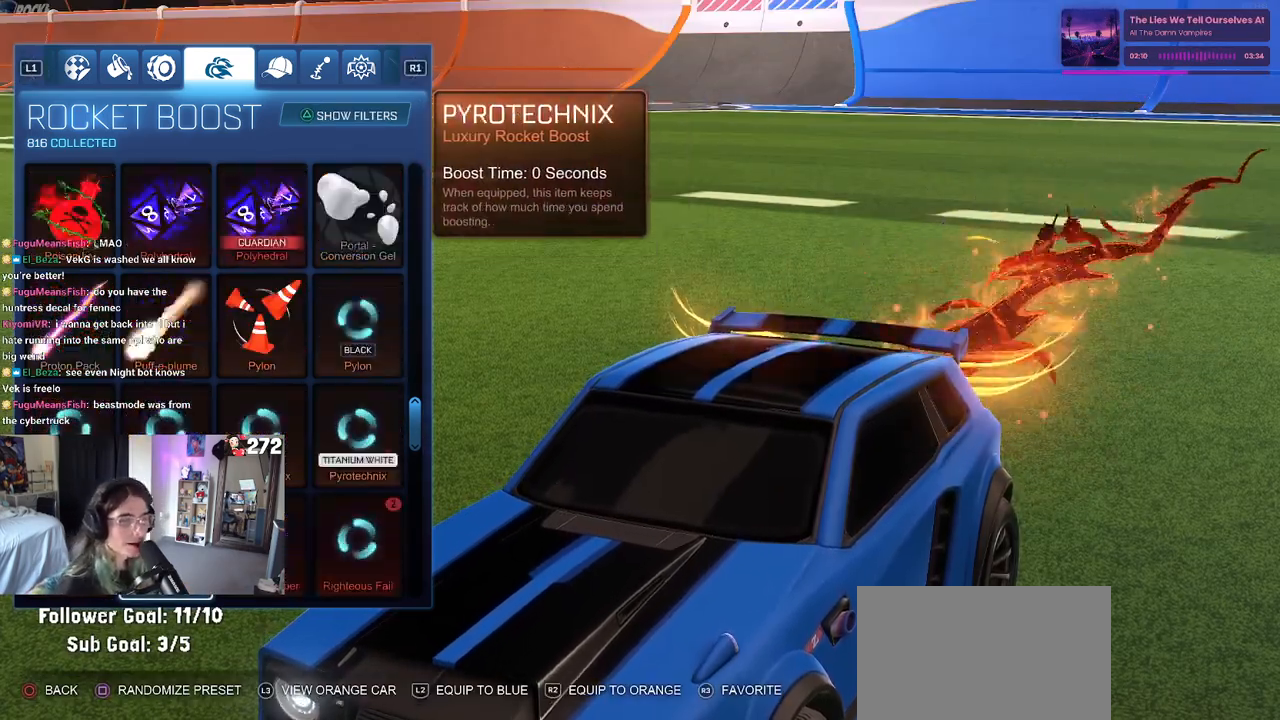
{"buttons": [], "left_stick": "center", "right_stick": "center", "events": []}
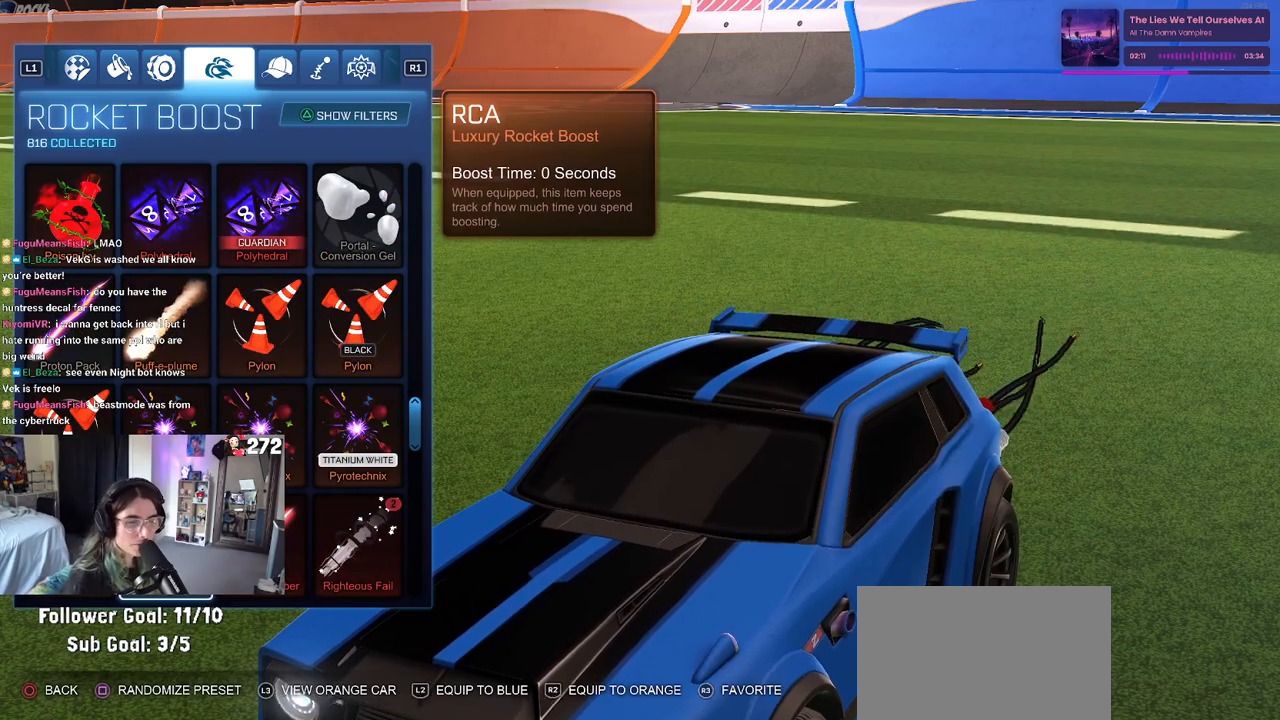
{"buttons": ["DPAD_DOWN"], "left_stick": "center", "right_stick": "center", "events": [[83, "DPAD_DOWN", "down"]]}
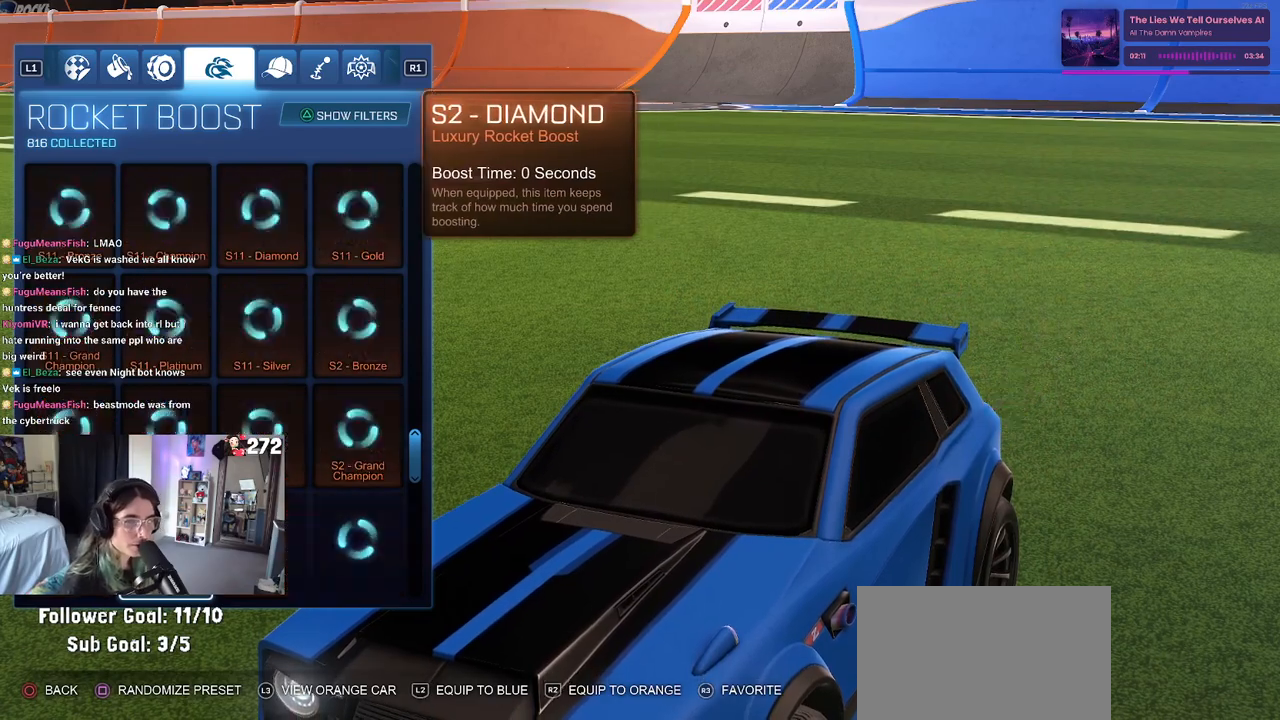
{"buttons": [], "left_stick": "center", "right_stick": "center", "events": [[50, "DPAD_DOWN", "up"]]}
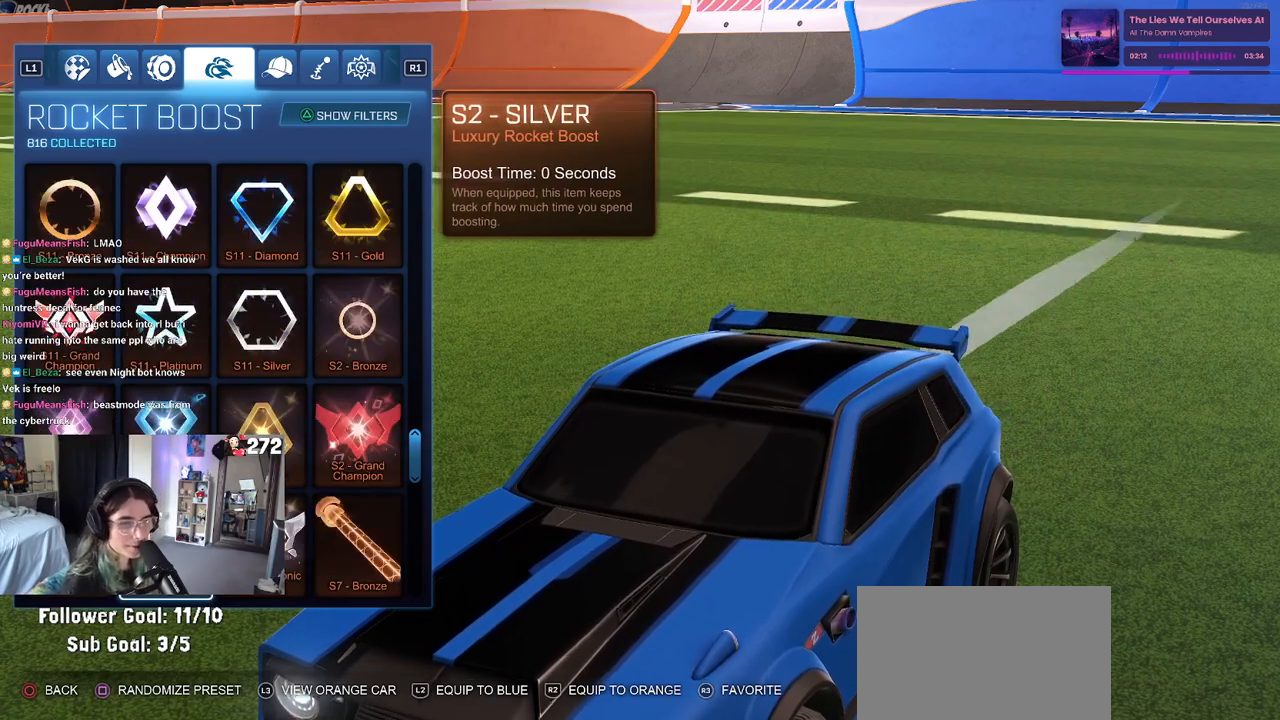
{"buttons": [], "left_stick": "center", "right_stick": "center", "events": []}
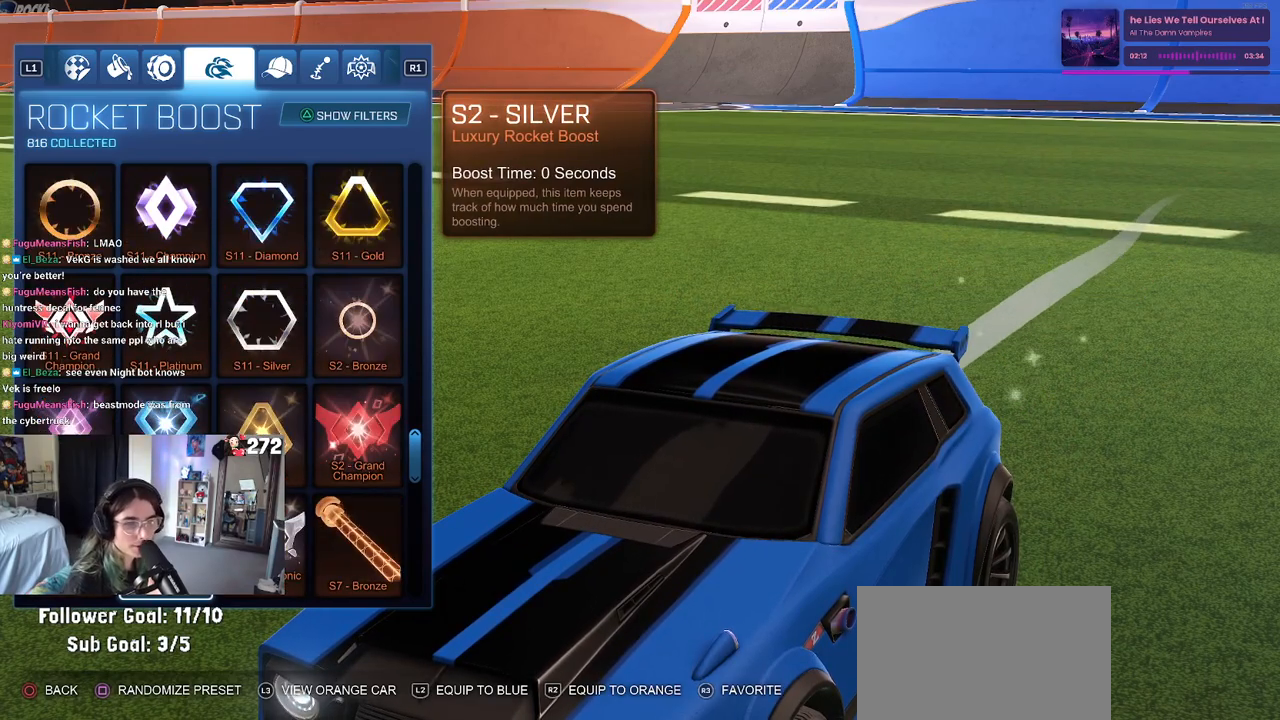
{"buttons": ["DPAD_DOWN"], "left_stick": "center", "right_stick": "center", "events": [[433, "DPAD_DOWN", "down"]]}
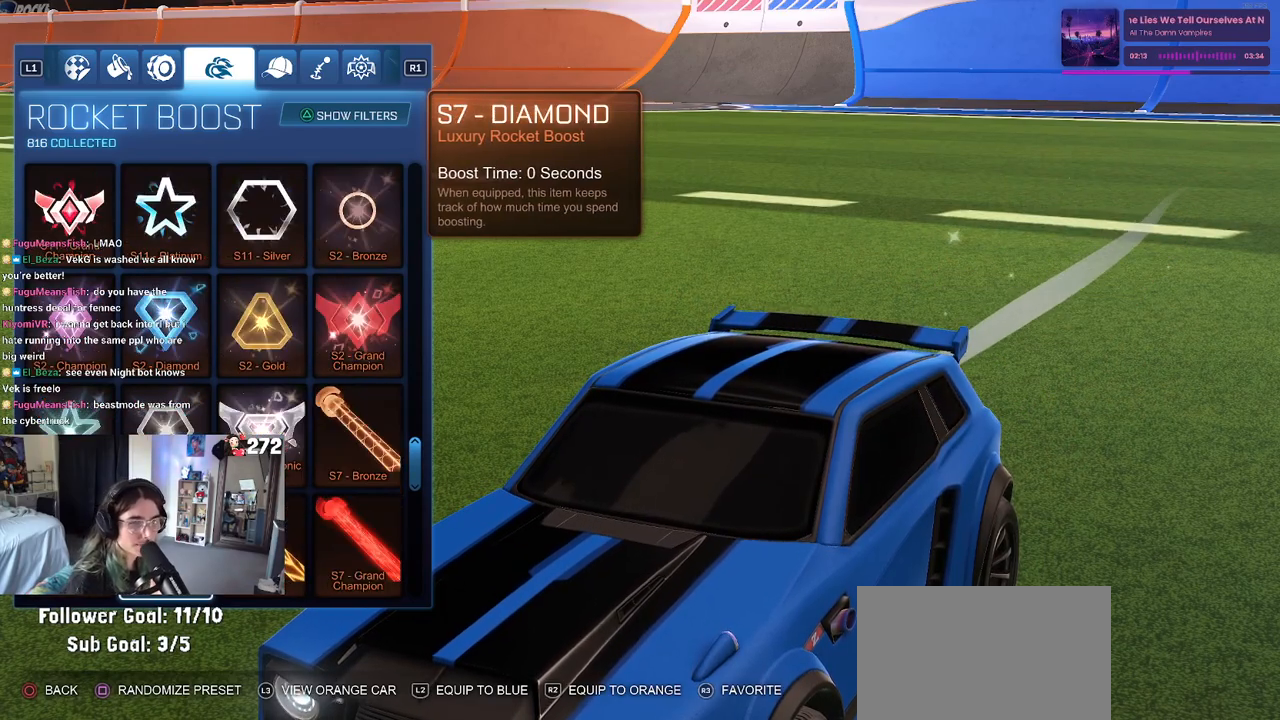
{"buttons": ["DPAD_DOWN"], "left_stick": "center", "right_stick": "center", "events": [[83, "DPAD_DOWN", "up"], [167, "DPAD_DOWN", "down"]]}
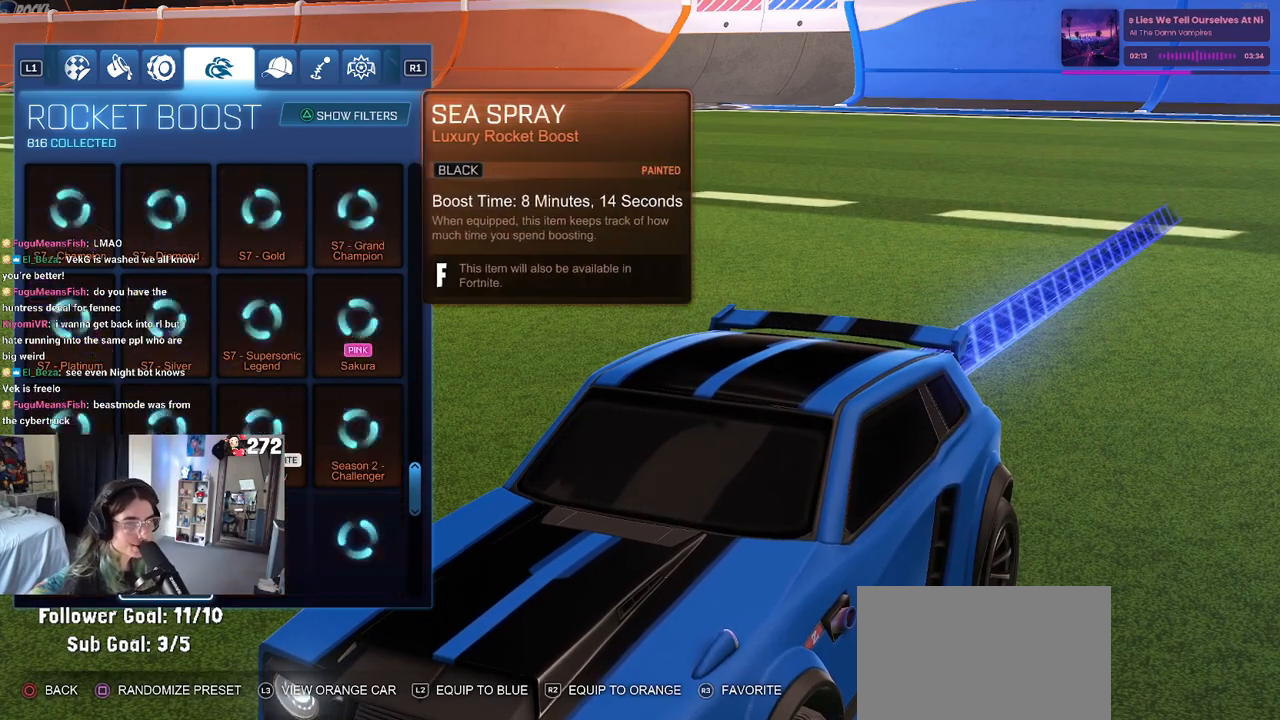
{"buttons": [], "left_stick": "center", "right_stick": "center", "events": [[83, "DPAD_DOWN", "up"], [300, "DPAD_DOWN", "down"], [450, "DPAD_DOWN", "up"]]}
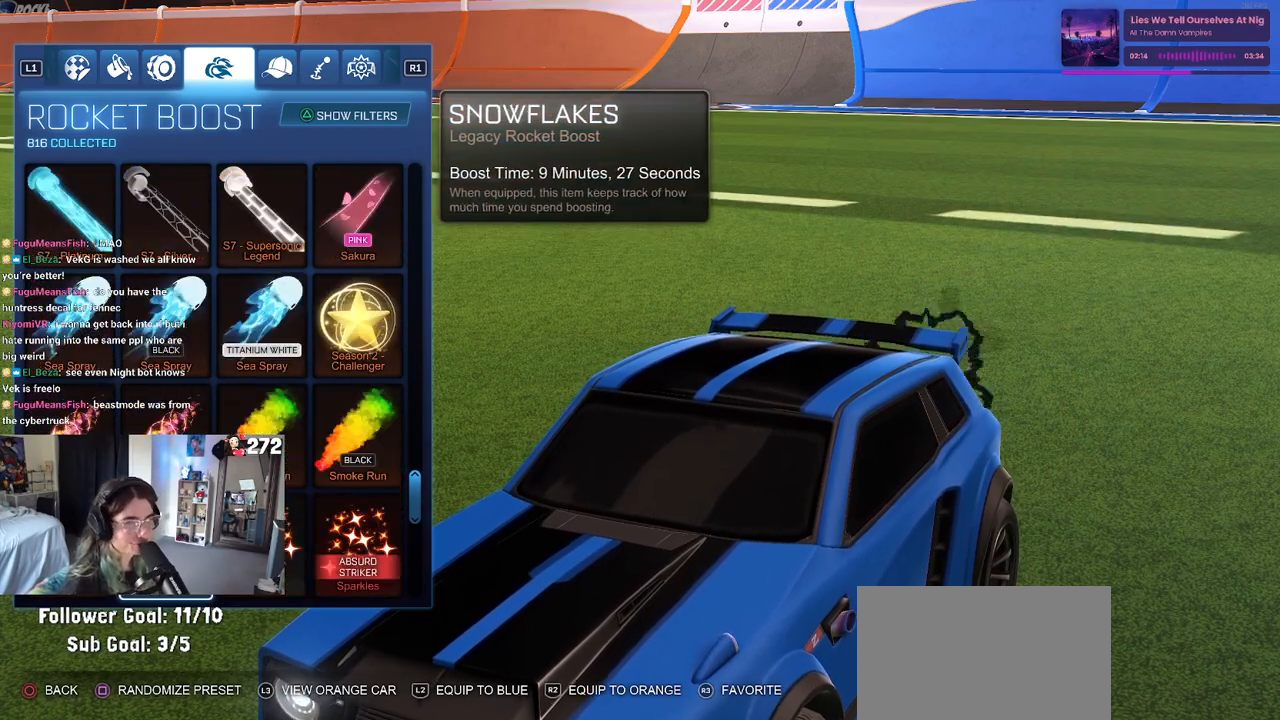
{"buttons": ["DPAD_DOWN"], "left_stick": "center", "right_stick": "center", "events": [[450, "DPAD_DOWN", "down"]]}
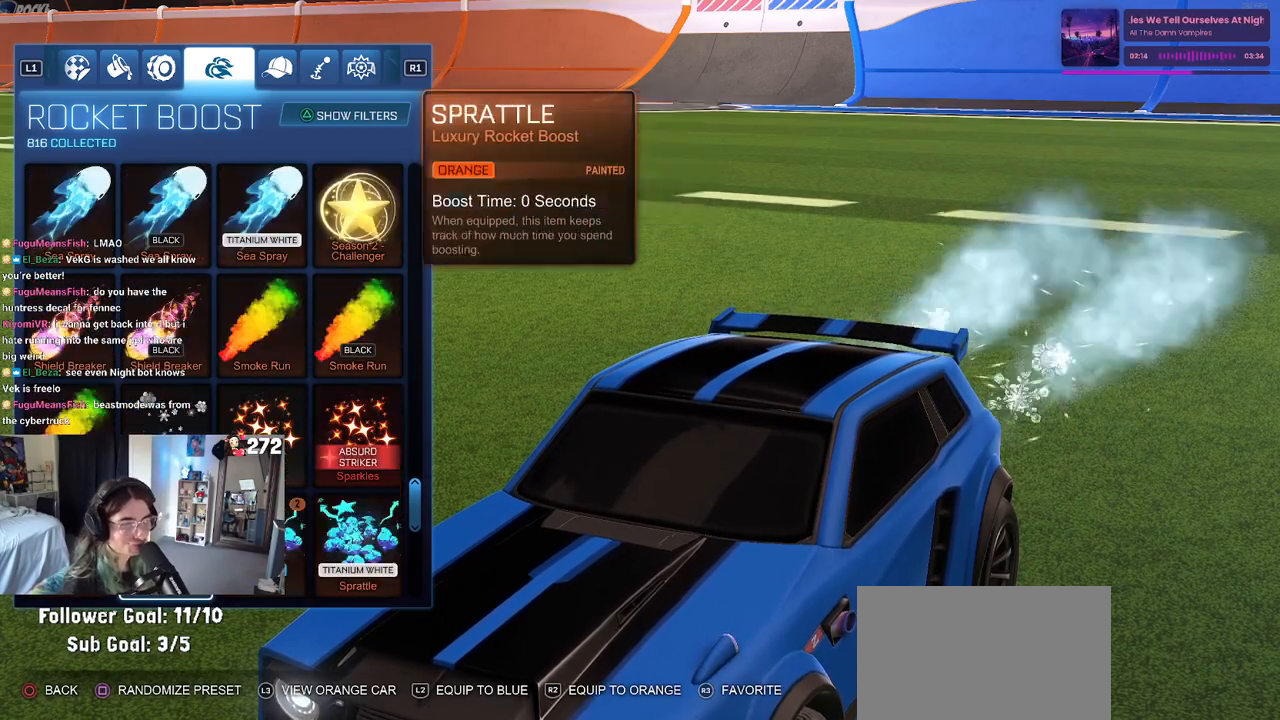
{"buttons": [], "left_stick": "center", "right_stick": "center", "events": [[100, "DPAD_DOWN", "up"]]}
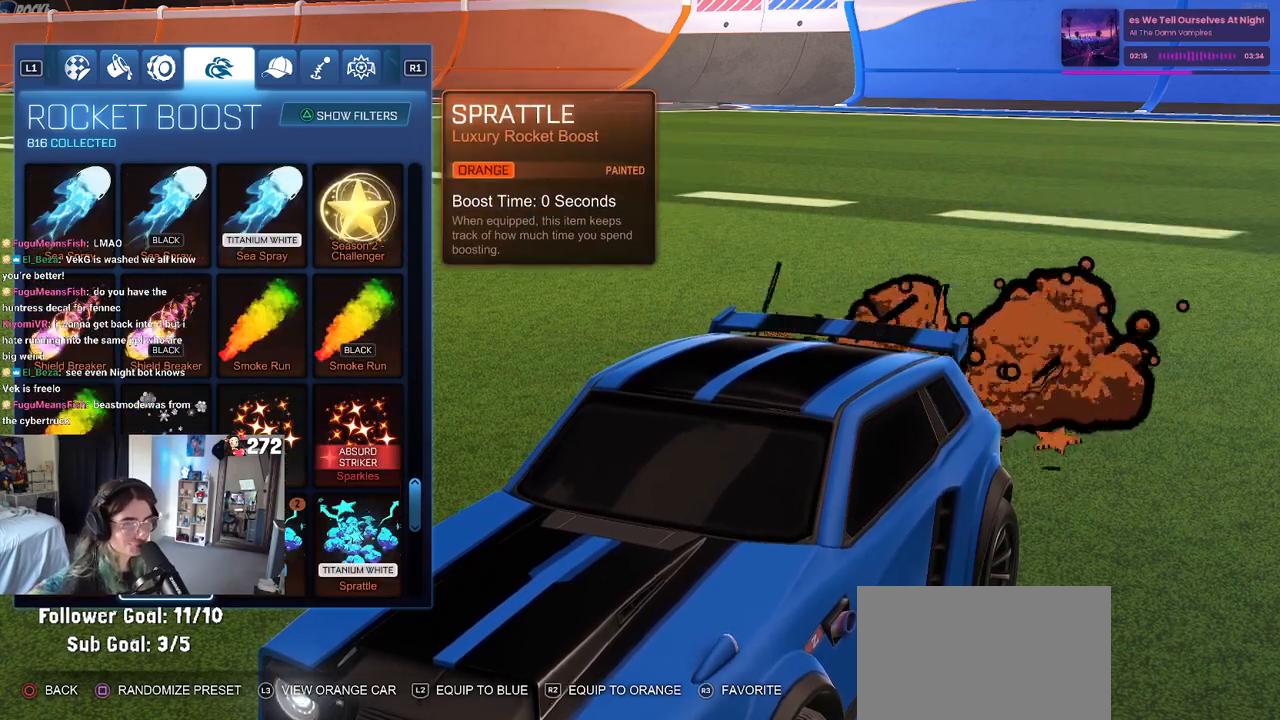
{"buttons": ["DPAD_UP"], "left_stick": "center", "right_stick": "center", "events": [[117, "DPAD_RIGHT", "down"], [217, "DPAD_RIGHT", "up"], [317, "DPAD_RIGHT", "down"], [400, "DPAD_RIGHT", "up"], [450, "DPAD_UP", "down"]]}
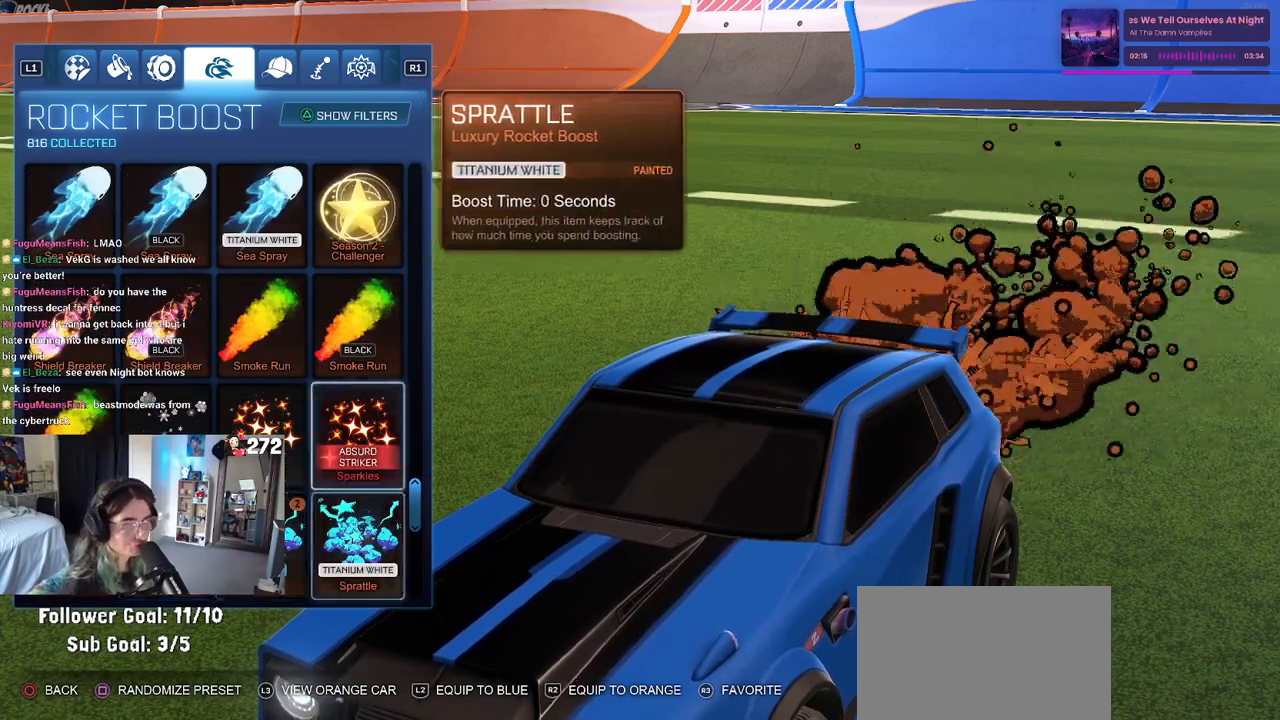
{"buttons": [], "left_stick": "center", "right_stick": "center", "events": [[83, "DPAD_UP", "up"]]}
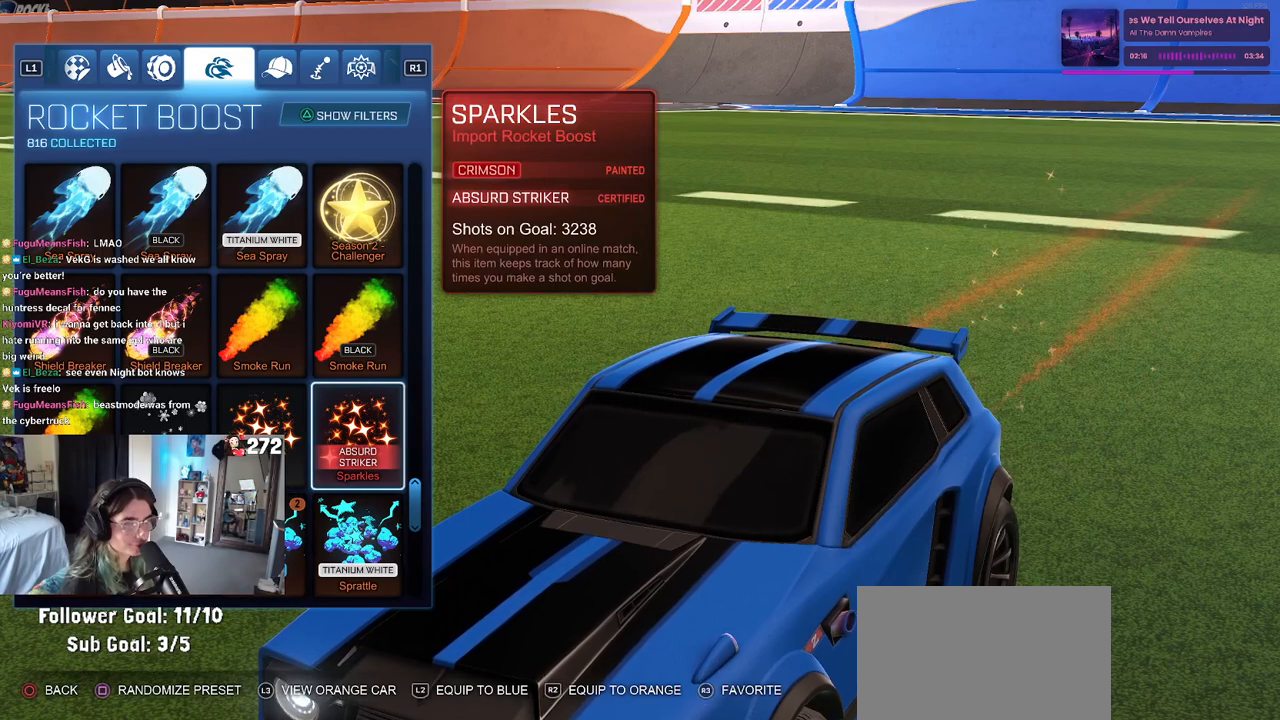
{"buttons": [], "left_stick": "center", "right_stick": "center", "events": []}
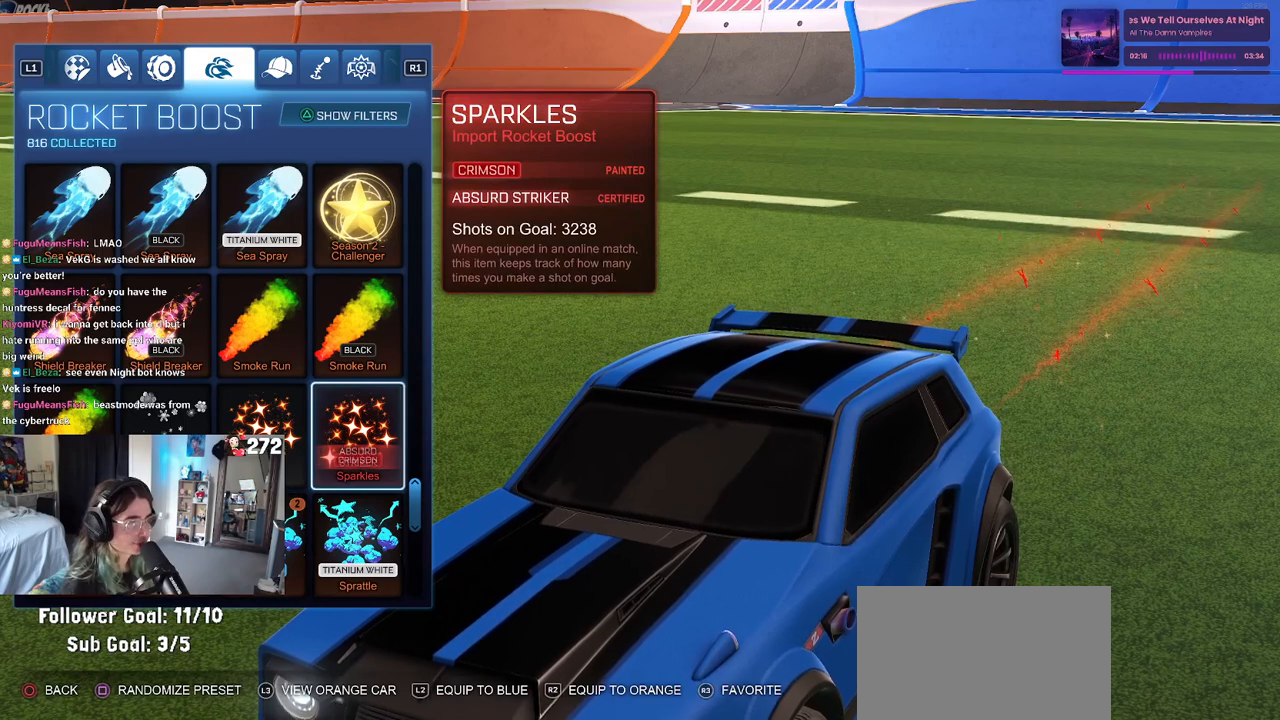
{"buttons": ["DPAD_LEFT"], "left_stick": "center", "right_stick": "center", "events": [[250, "DPAD_DOWN", "down"], [367, "DPAD_DOWN", "up"], [483, "DPAD_LEFT", "down"]]}
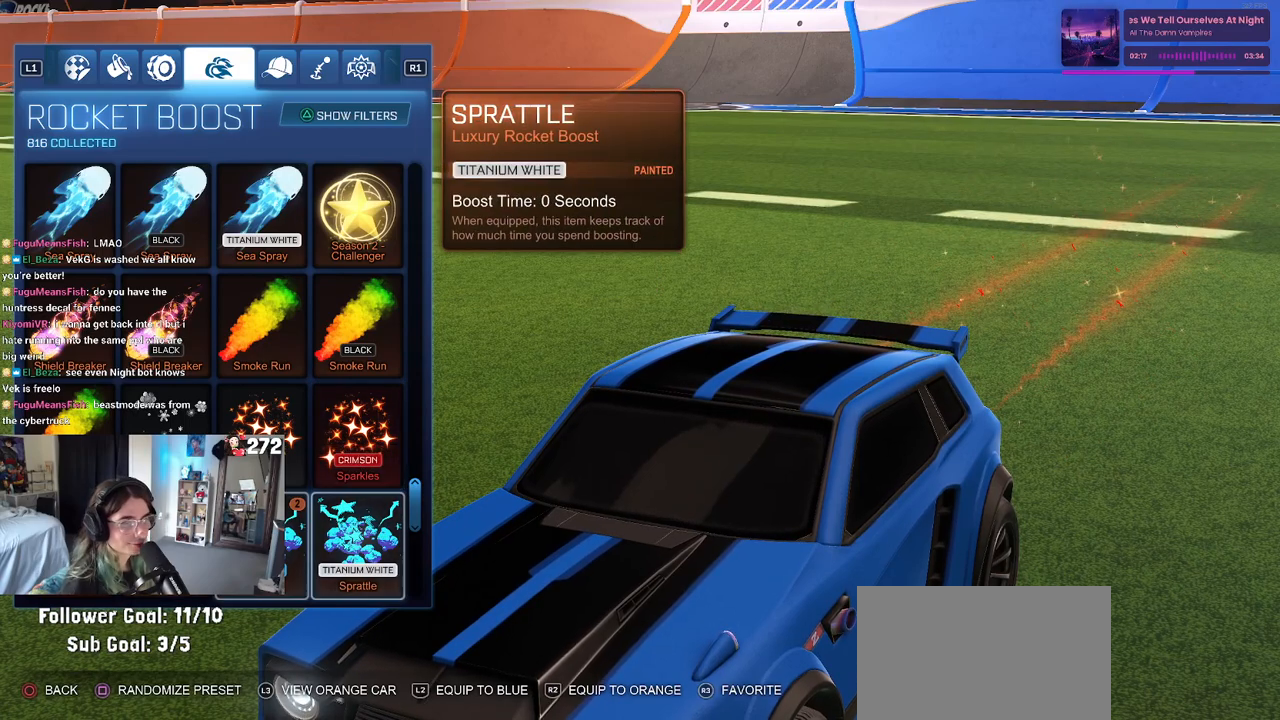
{"buttons": ["DPAD_UP"], "left_stick": "center", "right_stick": "center", "events": [[83, "DPAD_LEFT", "up"], [133, "DPAD_LEFT", "down"], [267, "DPAD_LEFT", "up"], [467, "DPAD_UP", "down"]]}
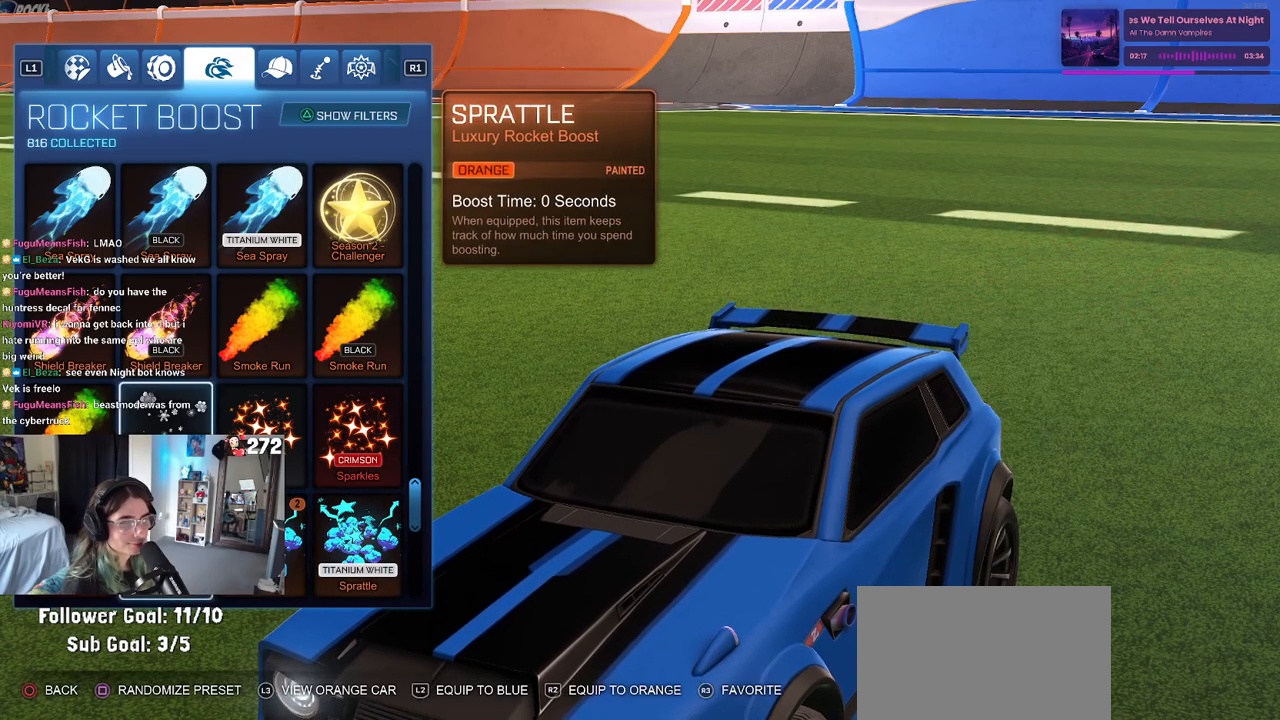
{"buttons": [], "left_stick": "center", "right_stick": "center", "events": [[67, "DPAD_UP", "up"], [133, "DPAD_RIGHT", "down"], [450, "DPAD_RIGHT", "up"]]}
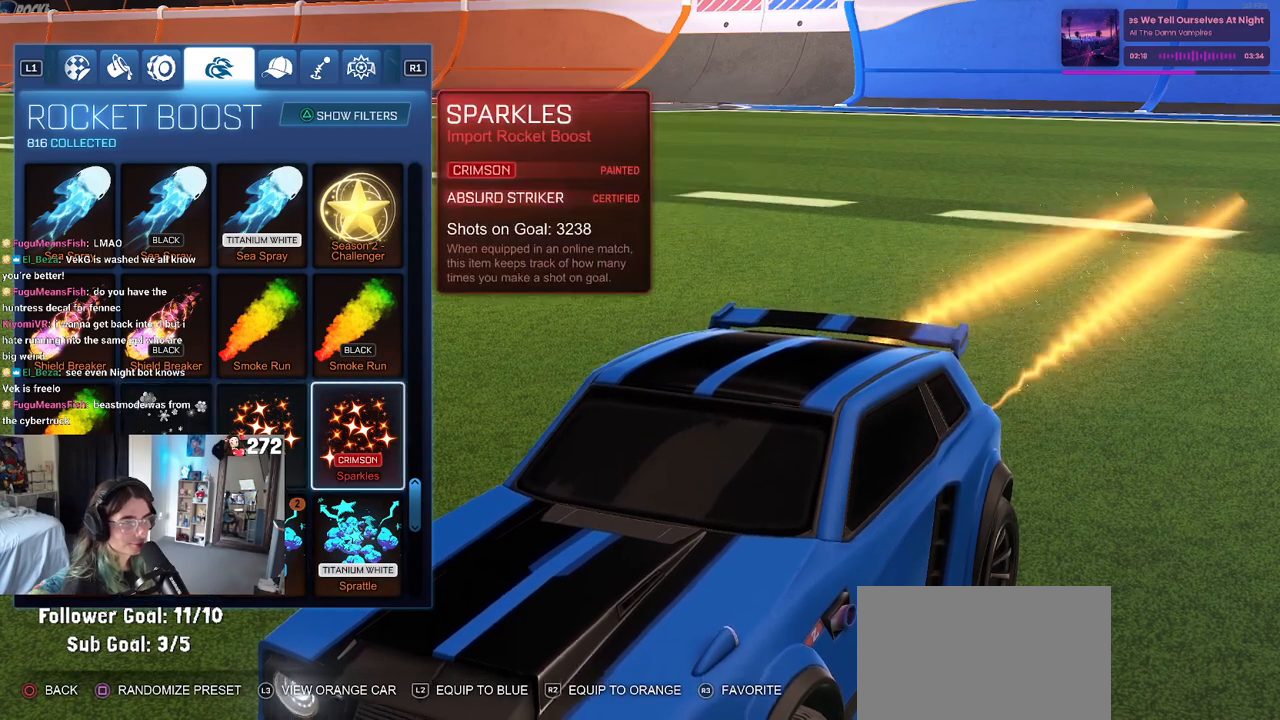
{"buttons": [], "left_stick": "center", "right_stick": "center", "events": []}
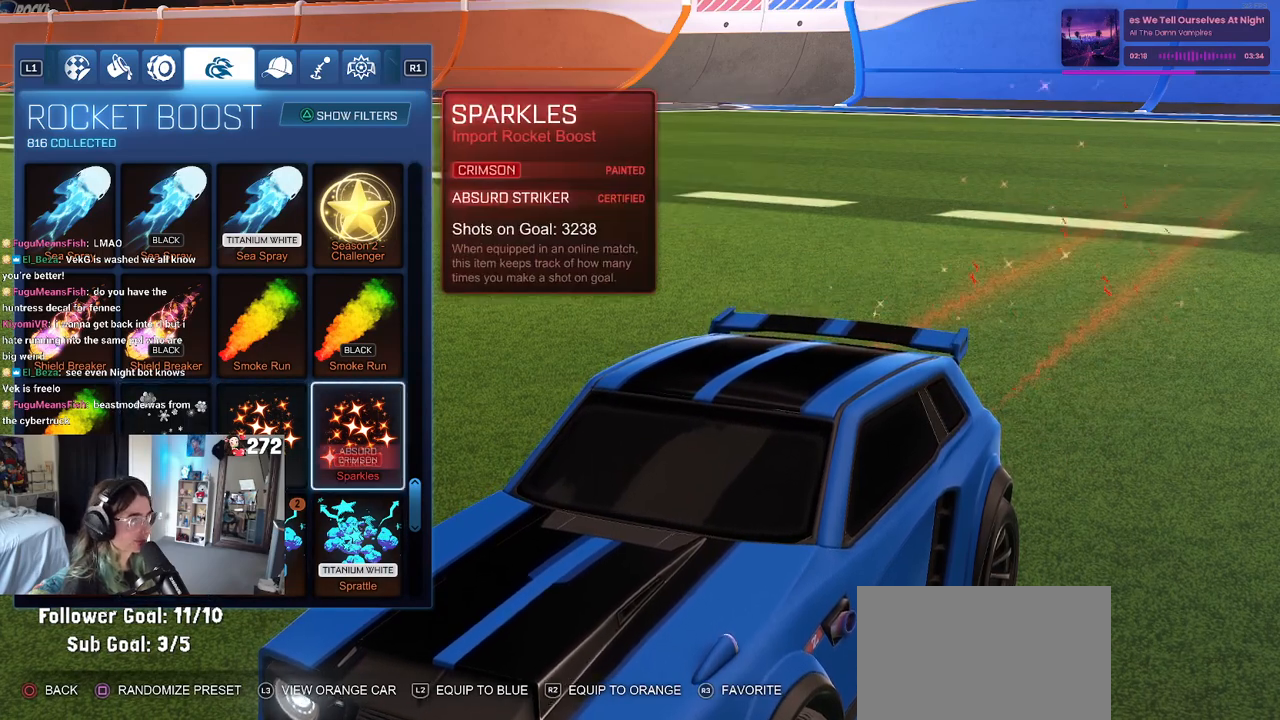
{"buttons": [], "left_stick": "center", "right_stick": "center", "events": [[150, "right_stick", "right"], [317, "right_stick", "center"]]}
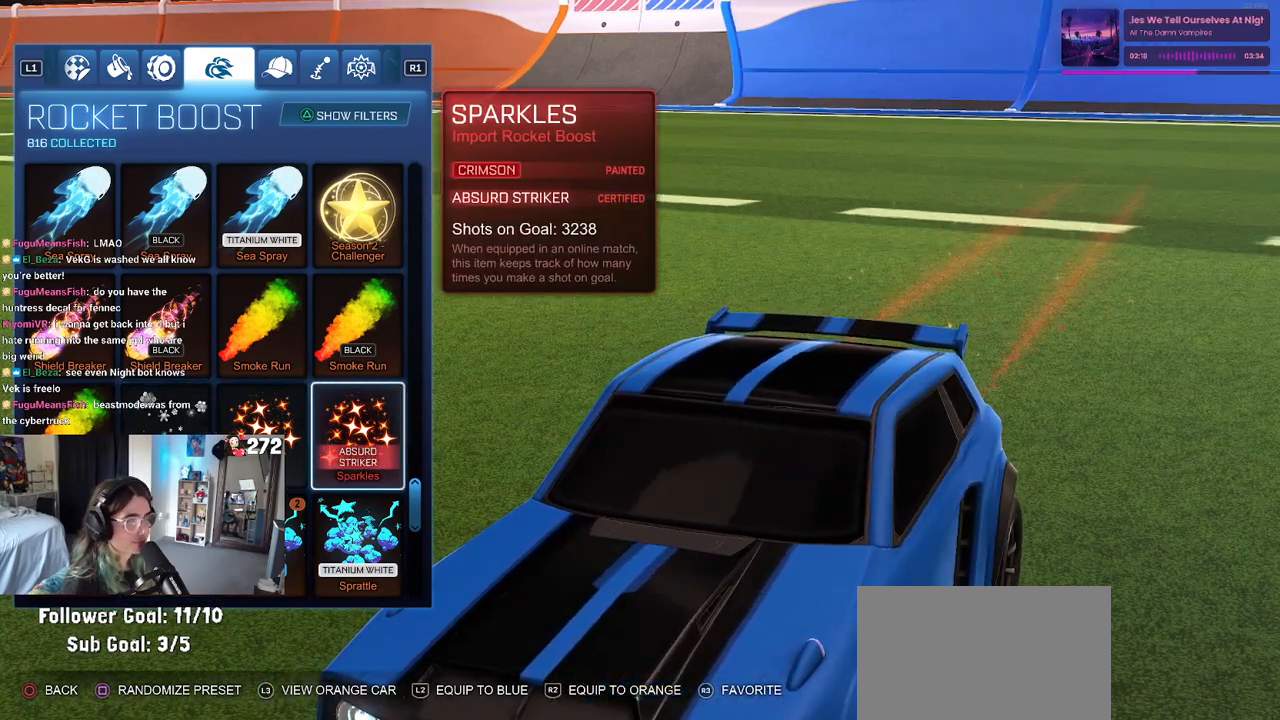
{"buttons": [], "left_stick": "center", "right_stick": "center", "events": []}
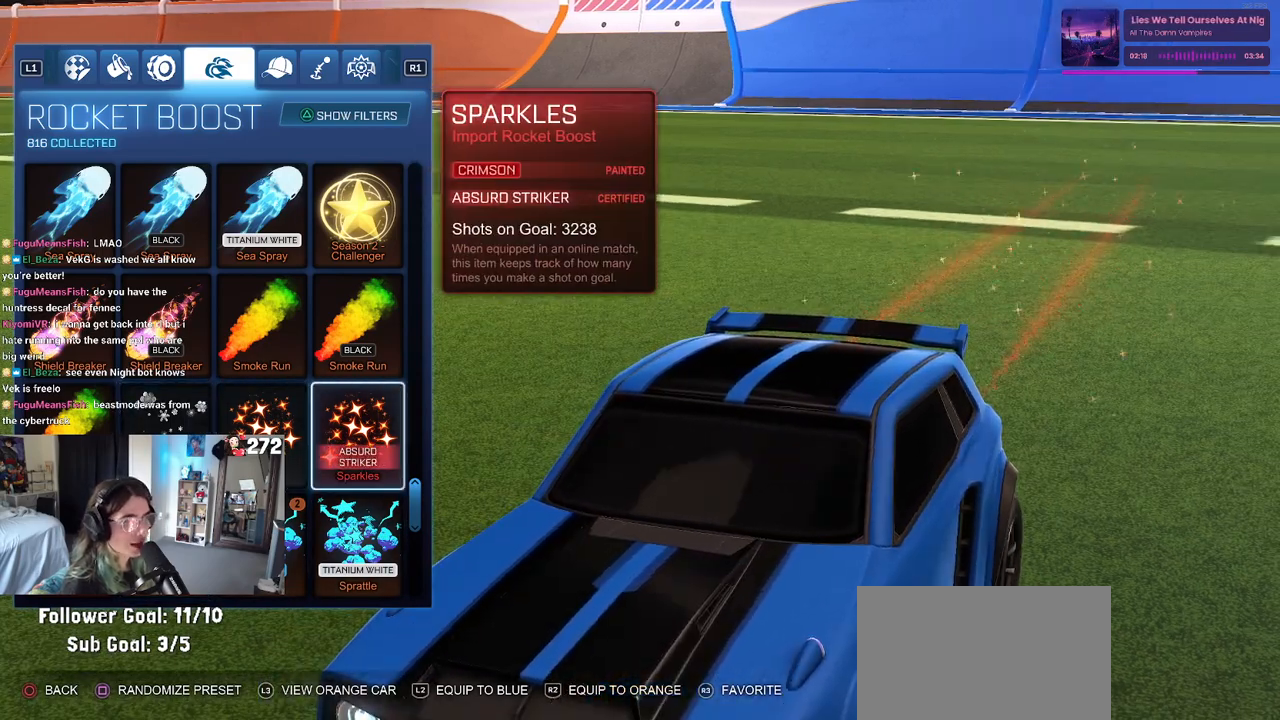
{"buttons": [], "left_stick": "center", "right_stick": "center", "events": []}
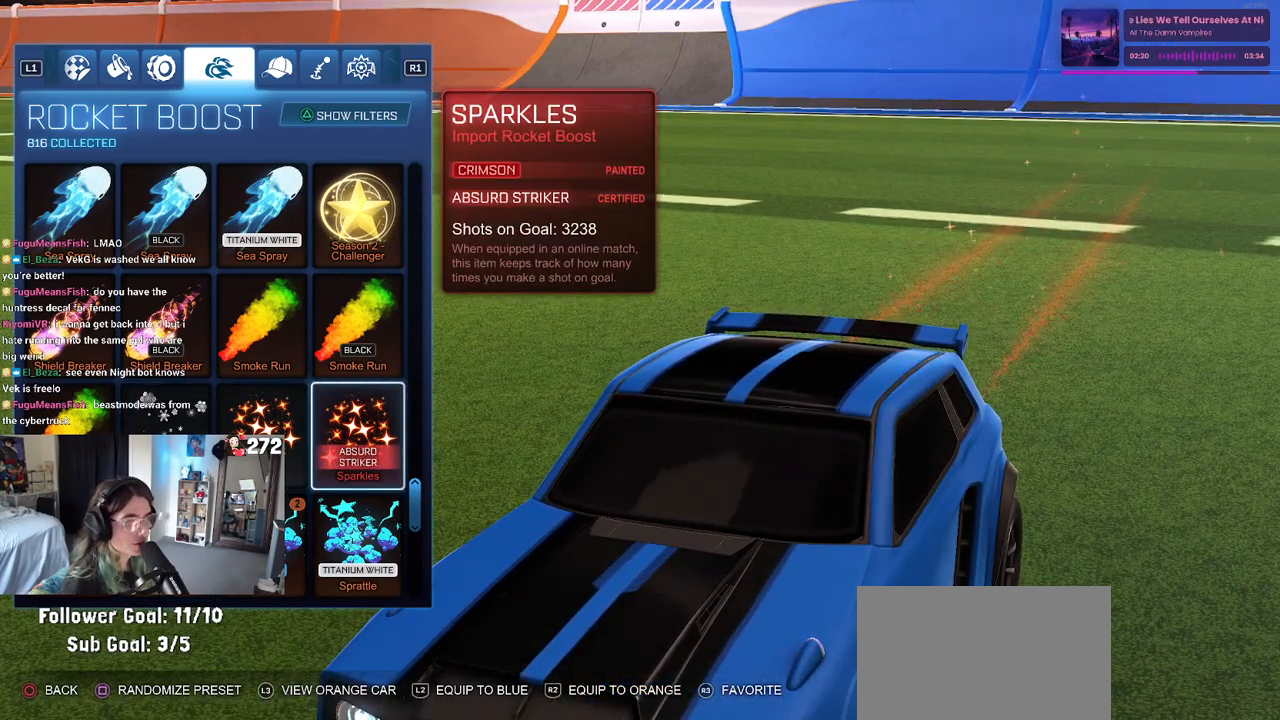
{"buttons": ["DPAD_LEFT"], "left_stick": "center", "right_stick": "center", "events": [[200, "L2", "down"], [333, "L2", "up"], [467, "DPAD_LEFT", "down"]]}
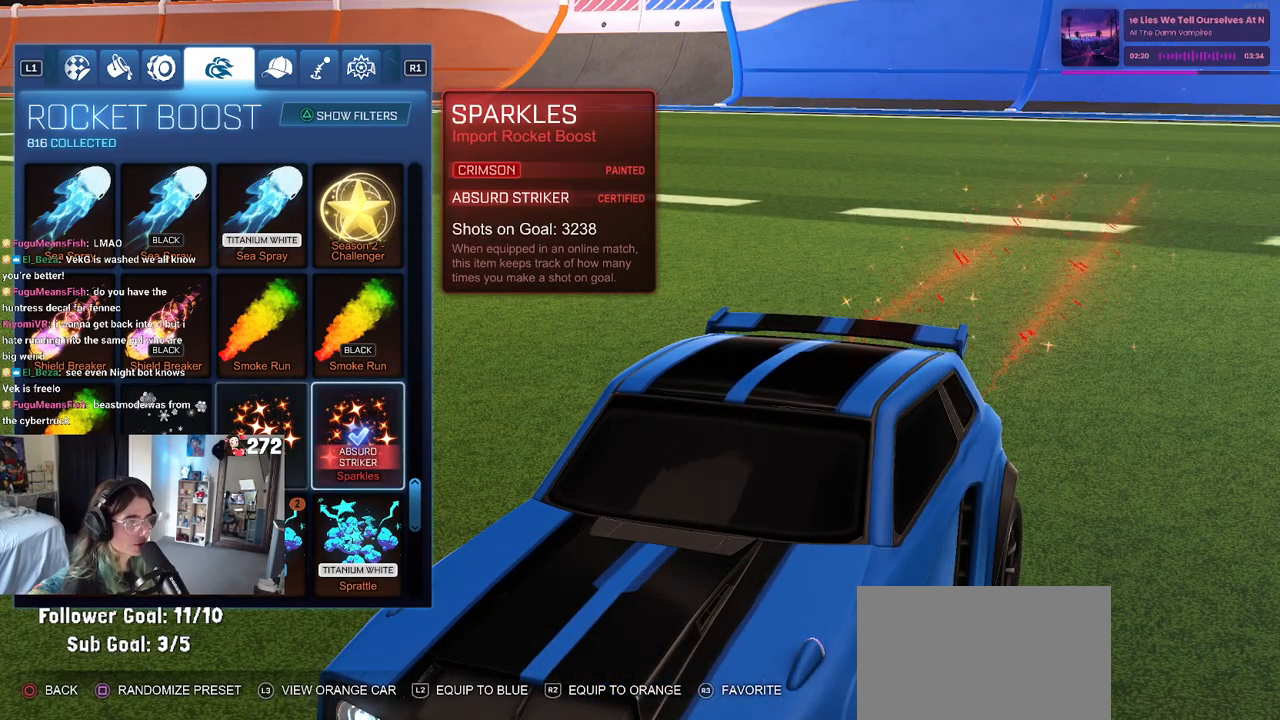
{"buttons": [], "left_stick": "center", "right_stick": "center", "events": [[100, "DPAD_LEFT", "up"], [133, "DPAD_LEFT", "down"], [283, "DPAD_LEFT", "up"]]}
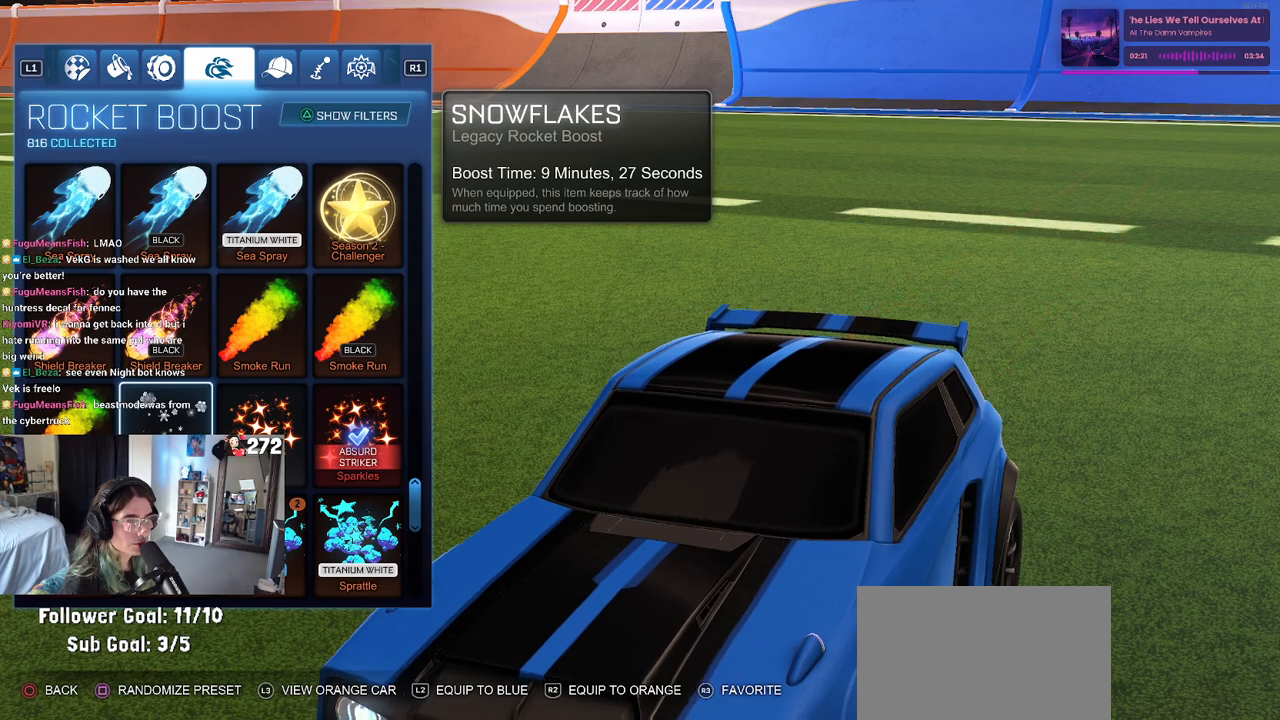
{"buttons": [], "left_stick": "center", "right_stick": "center", "events": [[200, "DPAD_LEFT", "down"], [233, "DPAD_LEFT", "up"], [367, "DPAD_RIGHT", "down"], [450, "DPAD_RIGHT", "up"]]}
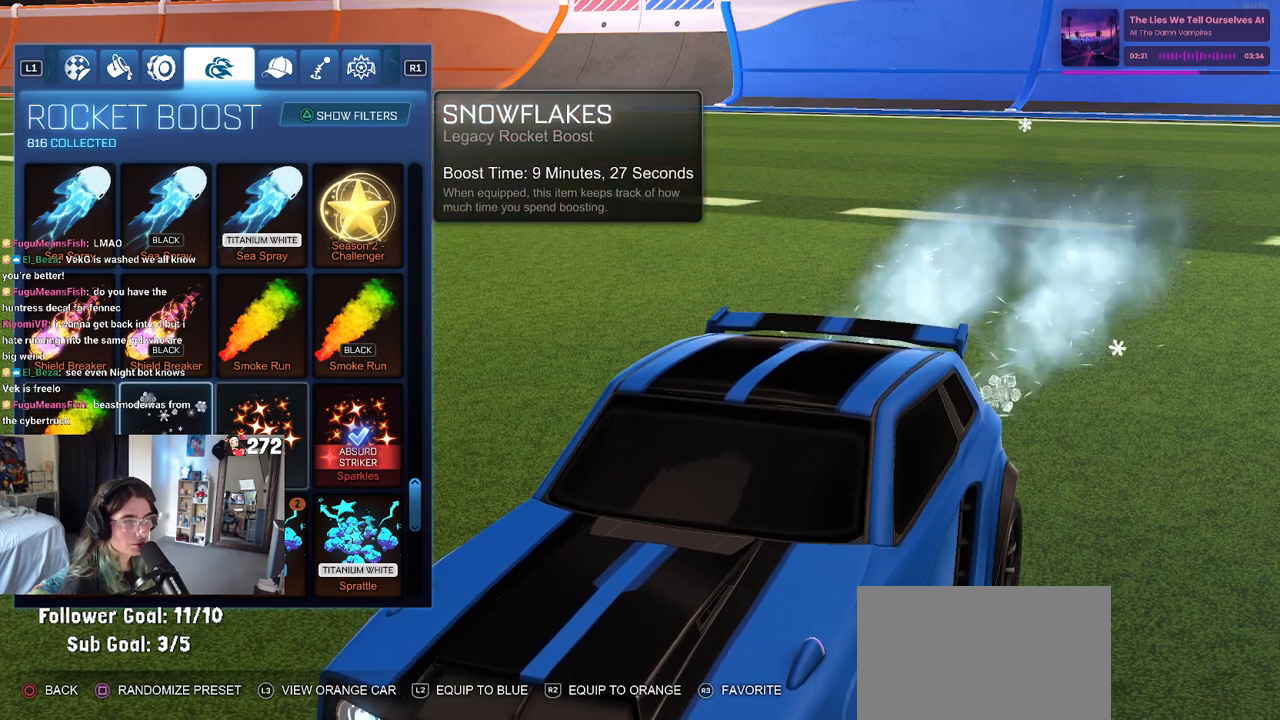
{"buttons": [], "left_stick": "center", "right_stick": "center", "events": [[50, "DPAD_RIGHT", "down"], [117, "DPAD_RIGHT", "up"], [167, "DPAD_RIGHT", "down"], [283, "DPAD_RIGHT", "up"], [317, "R2", "down"], [433, "R2", "up"]]}